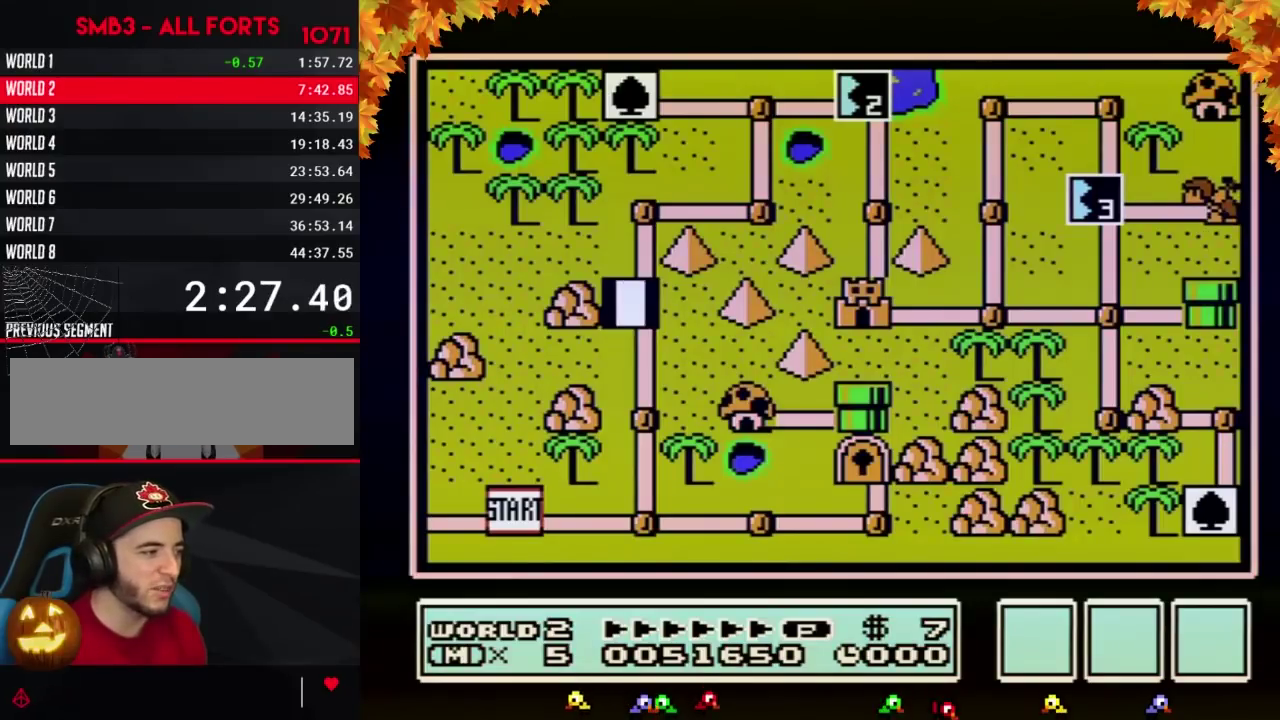
Gameplay with a controller (Nintendo layout); each line is a JSON object with the inputs held at the frame after it. "events" lists button and stick changes between this image and that frame as [ms after this image, input, new state], when the widget could be followed in between. Not read: L3 R3.
{"buttons": ["DPAD_UP"], "events": [[150, "DPAD_UP", "down"]]}
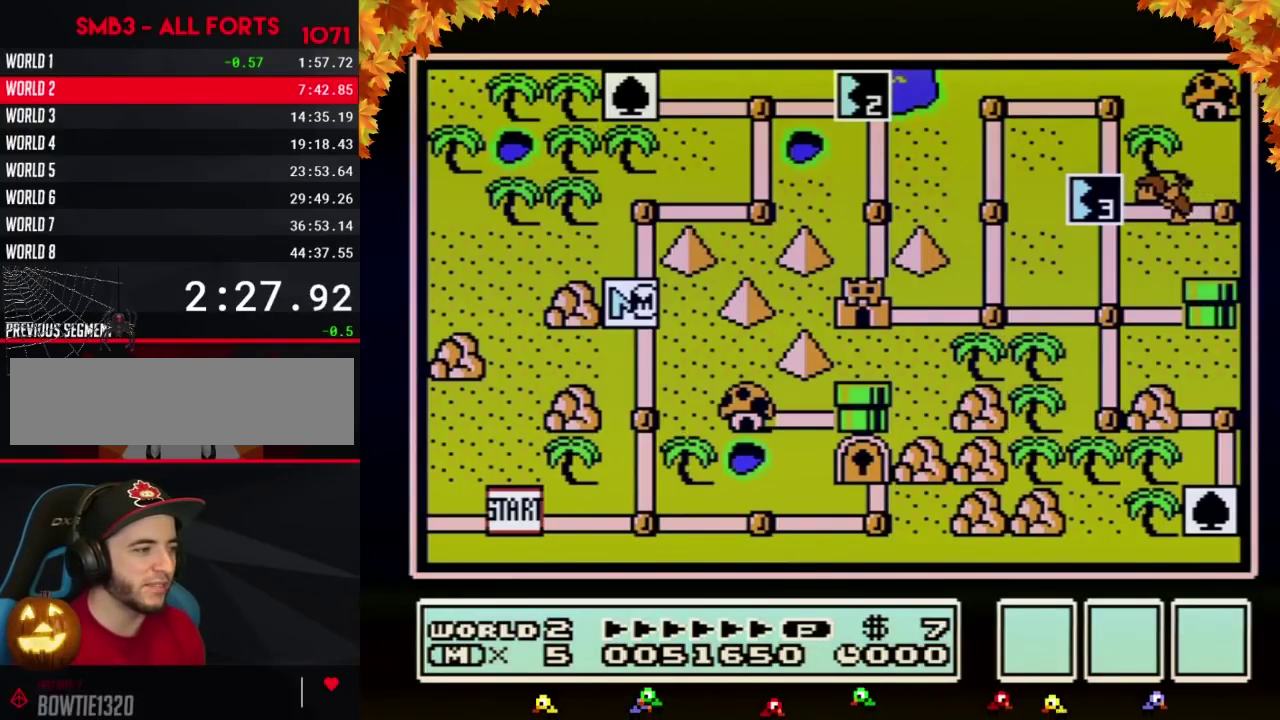
{"buttons": ["DPAD_UP"], "events": []}
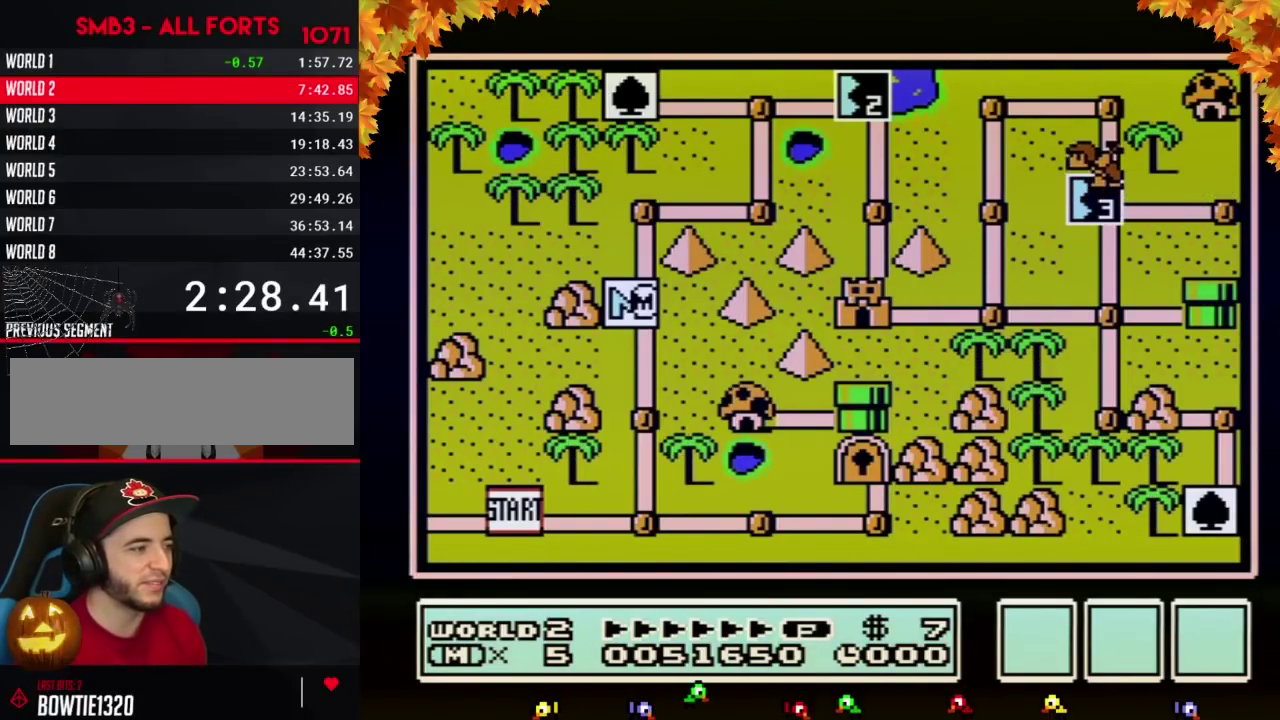
{"buttons": ["DPAD_UP"], "events": []}
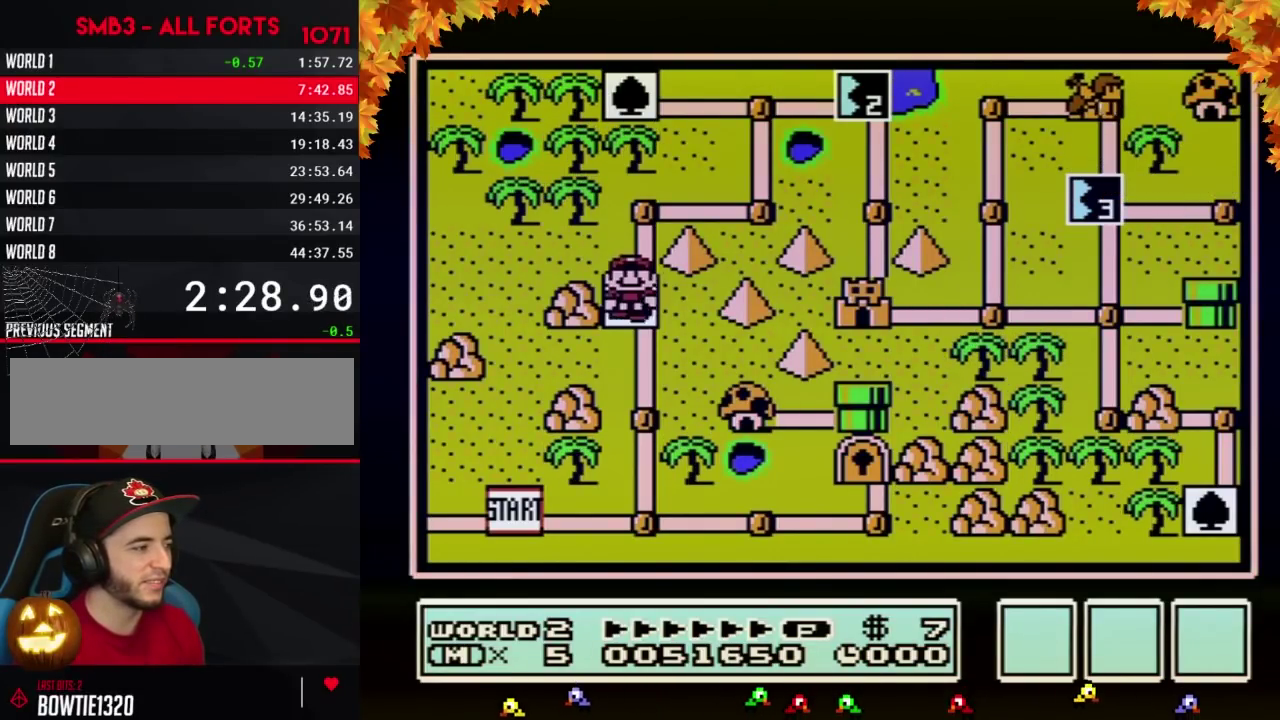
{"buttons": ["DPAD_RIGHT"], "events": [[317, "DPAD_UP", "up"], [417, "DPAD_RIGHT", "down"]]}
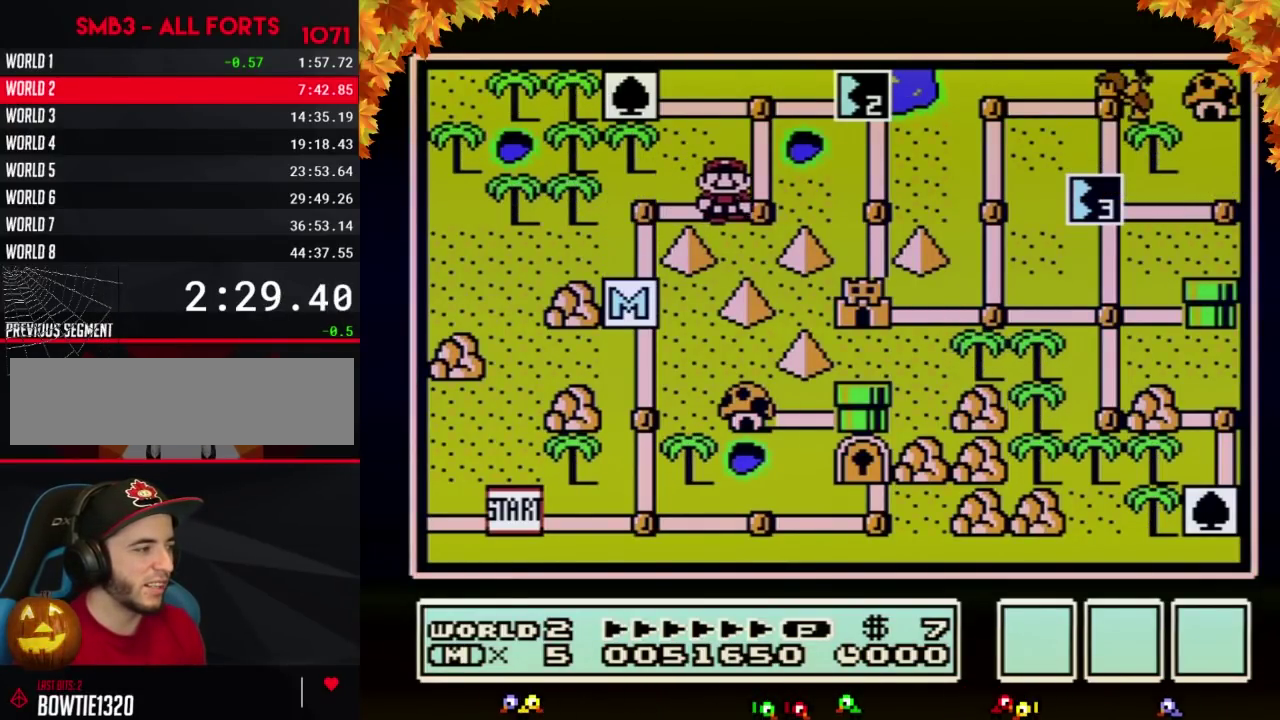
{"buttons": ["DPAD_RIGHT"], "events": [[100, "DPAD_RIGHT", "up"], [183, "DPAD_UP", "down"], [383, "DPAD_UP", "up"], [467, "DPAD_RIGHT", "down"]]}
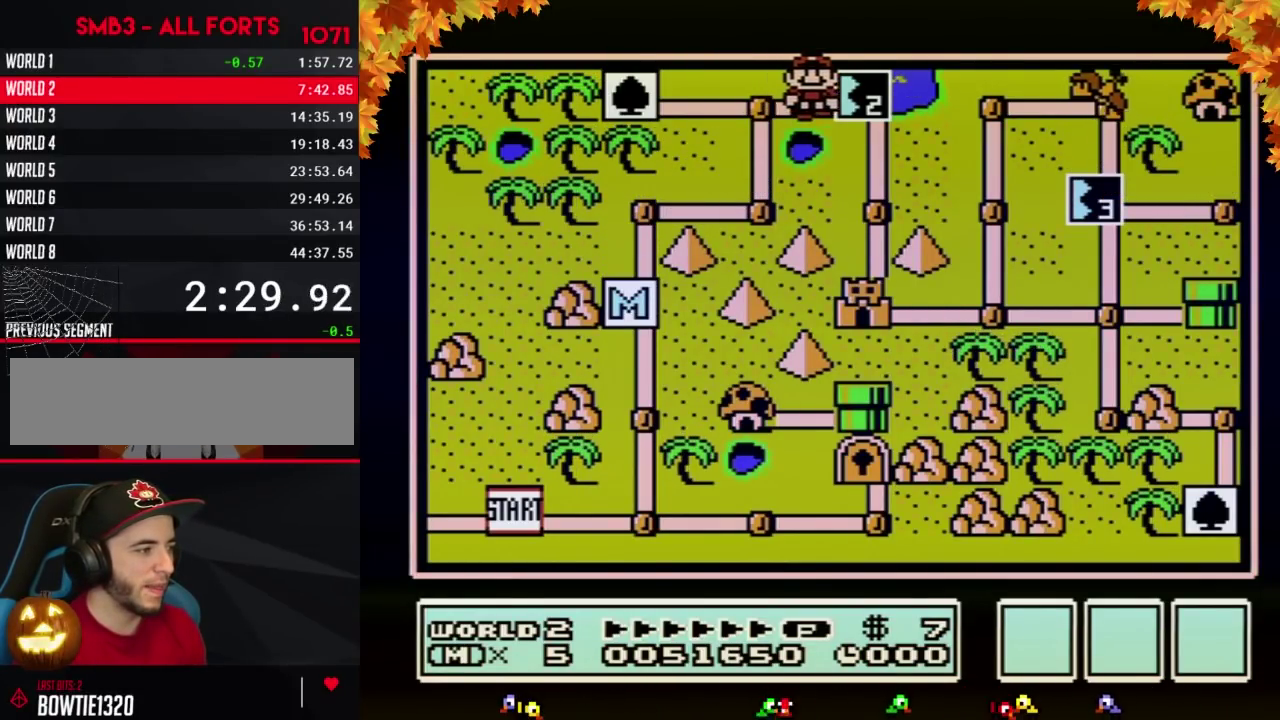
{"buttons": ["DPAD_RIGHT"], "events": []}
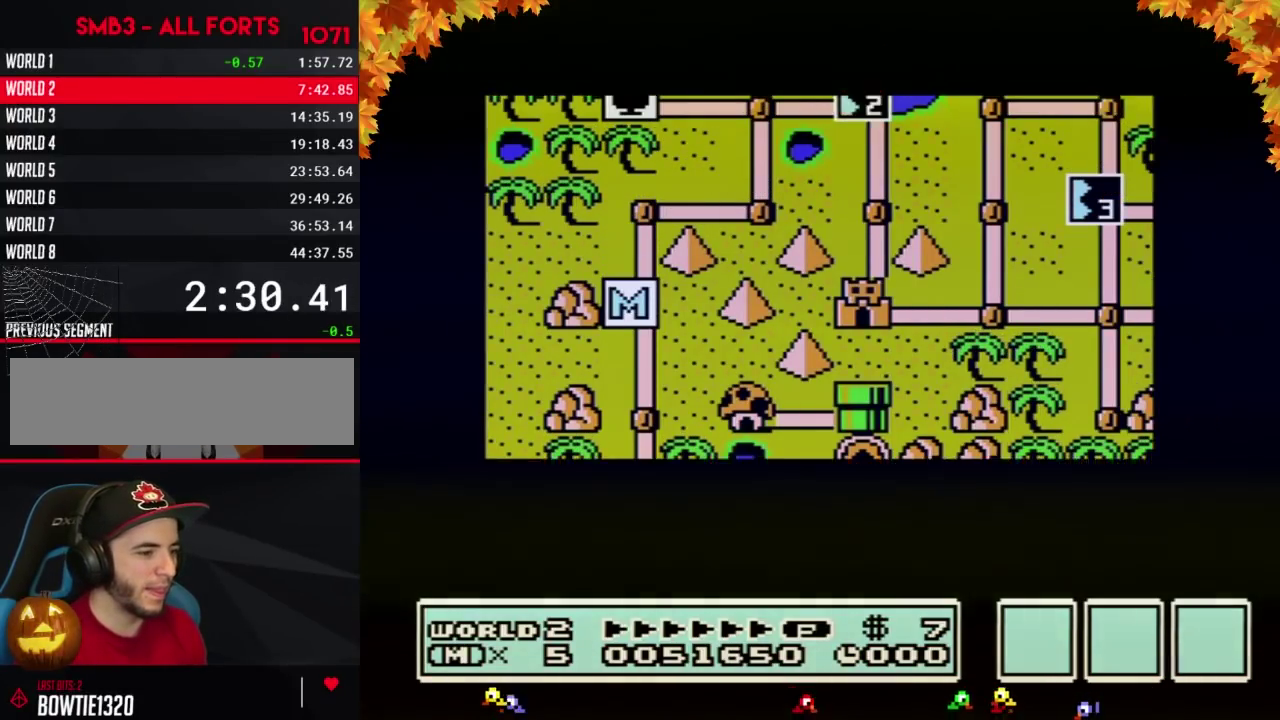
{"buttons": ["DPAD_RIGHT"], "events": []}
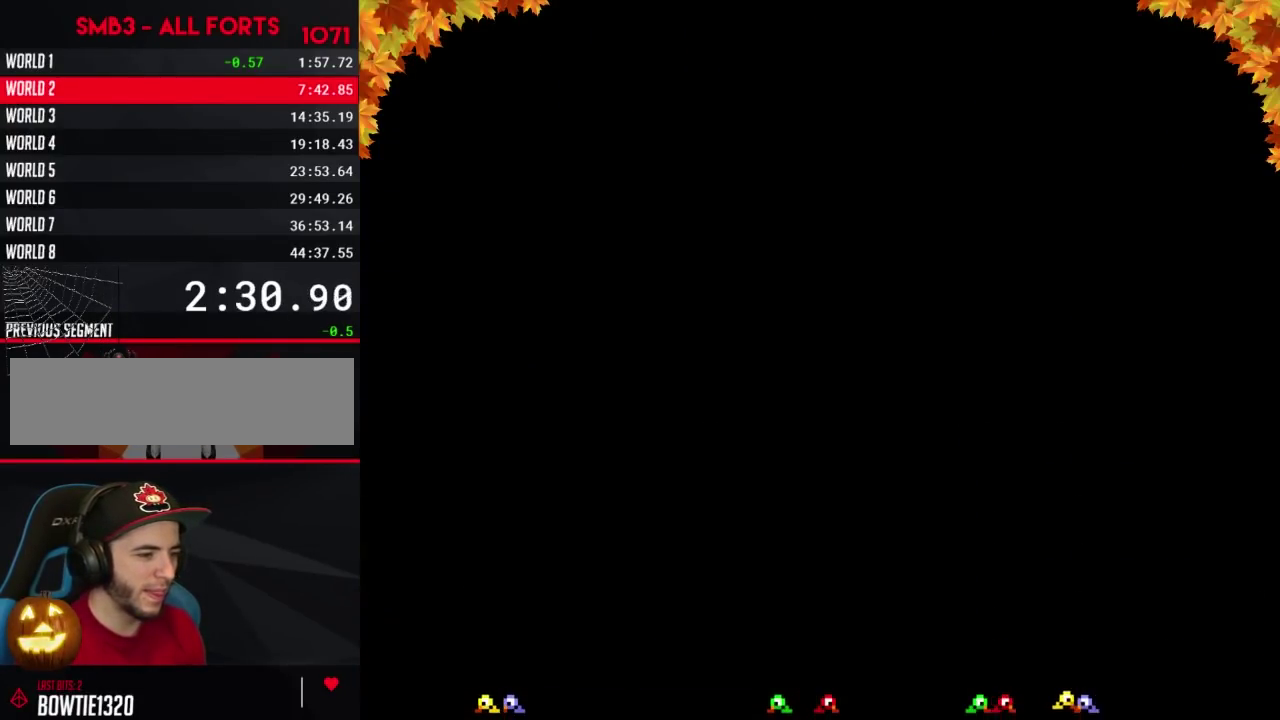
{"buttons": ["B", "DPAD_RIGHT"], "events": [[267, "DPAD_RIGHT", "up"], [350, "B", "down"], [350, "DPAD_RIGHT", "down"]]}
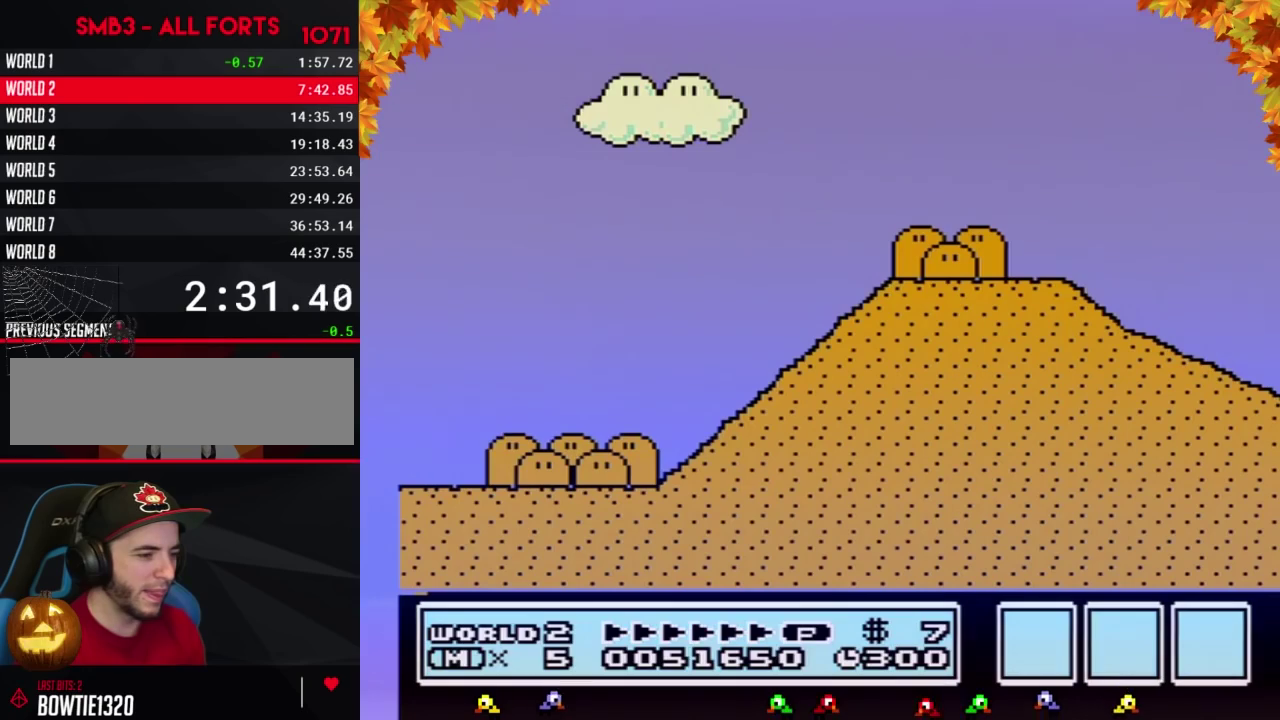
{"buttons": ["B", "DPAD_RIGHT"], "events": []}
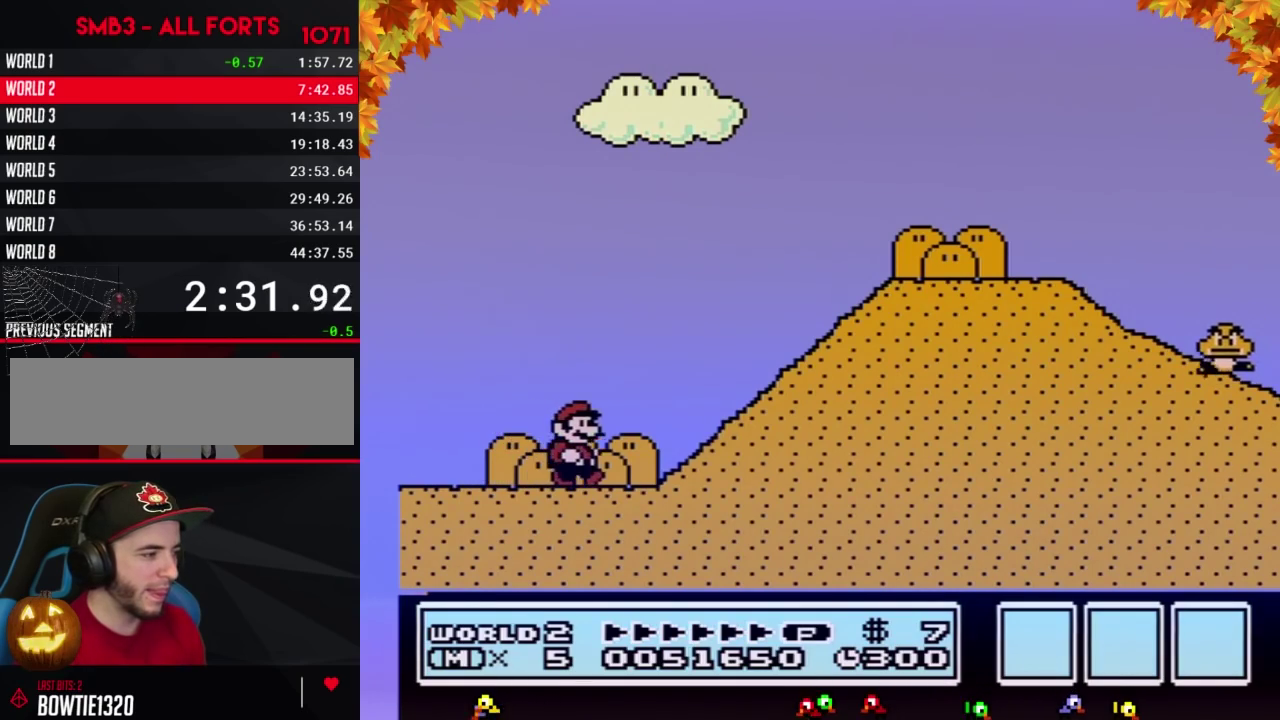
{"buttons": ["A", "B", "DPAD_RIGHT"], "events": [[217, "A", "down"]]}
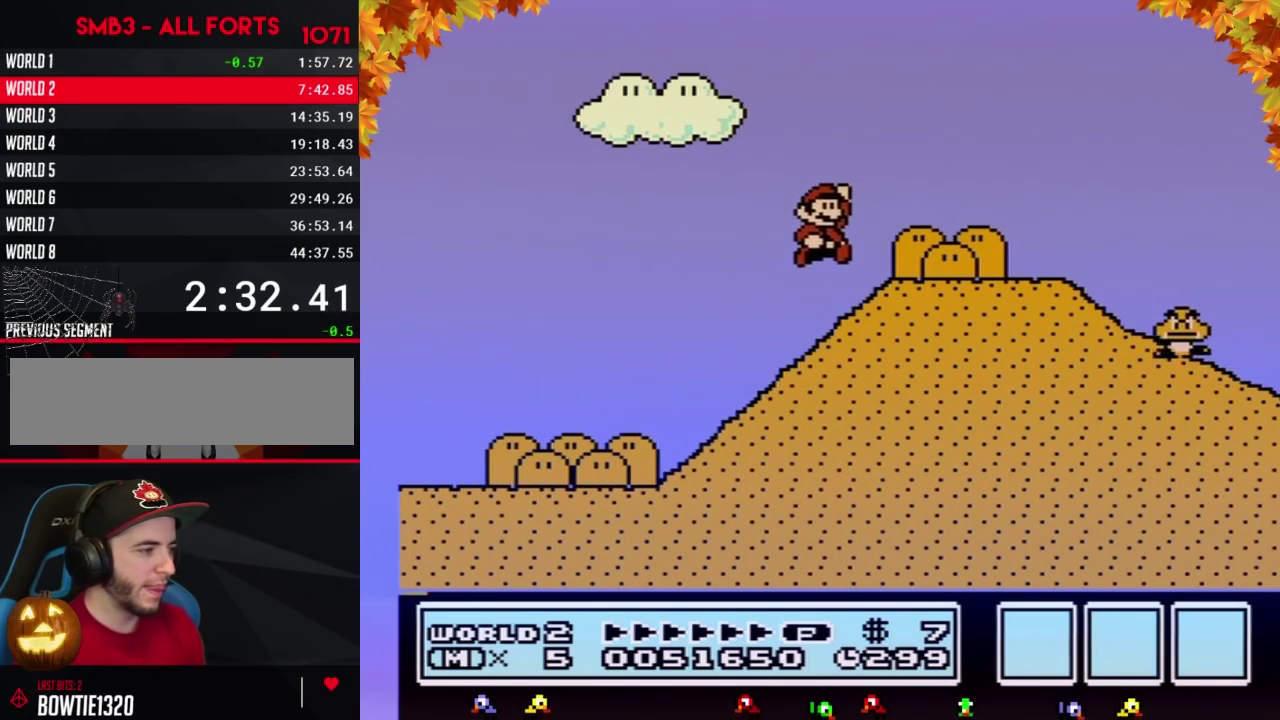
{"buttons": ["B", "DPAD_DOWN", "DPAD_RIGHT"], "events": [[100, "A", "up"], [500, "DPAD_DOWN", "down"]]}
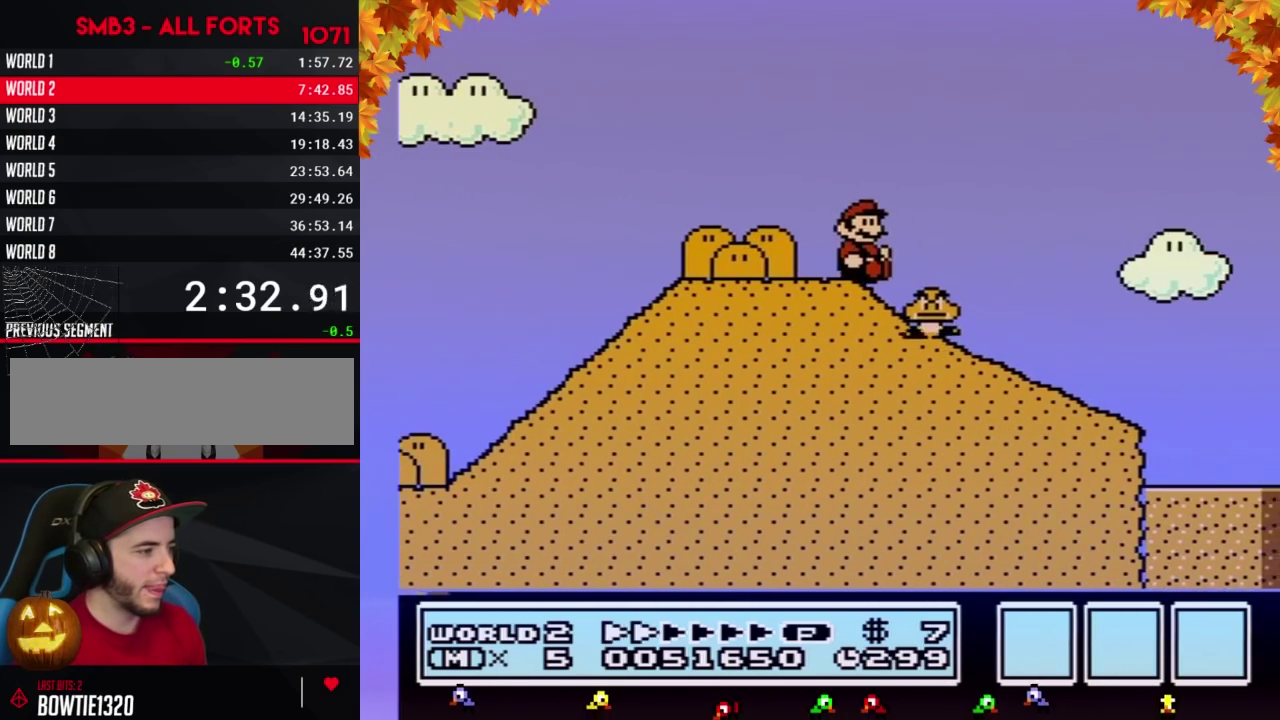
{"buttons": ["B", "DPAD_DOWN"], "events": [[33, "DPAD_RIGHT", "up"]]}
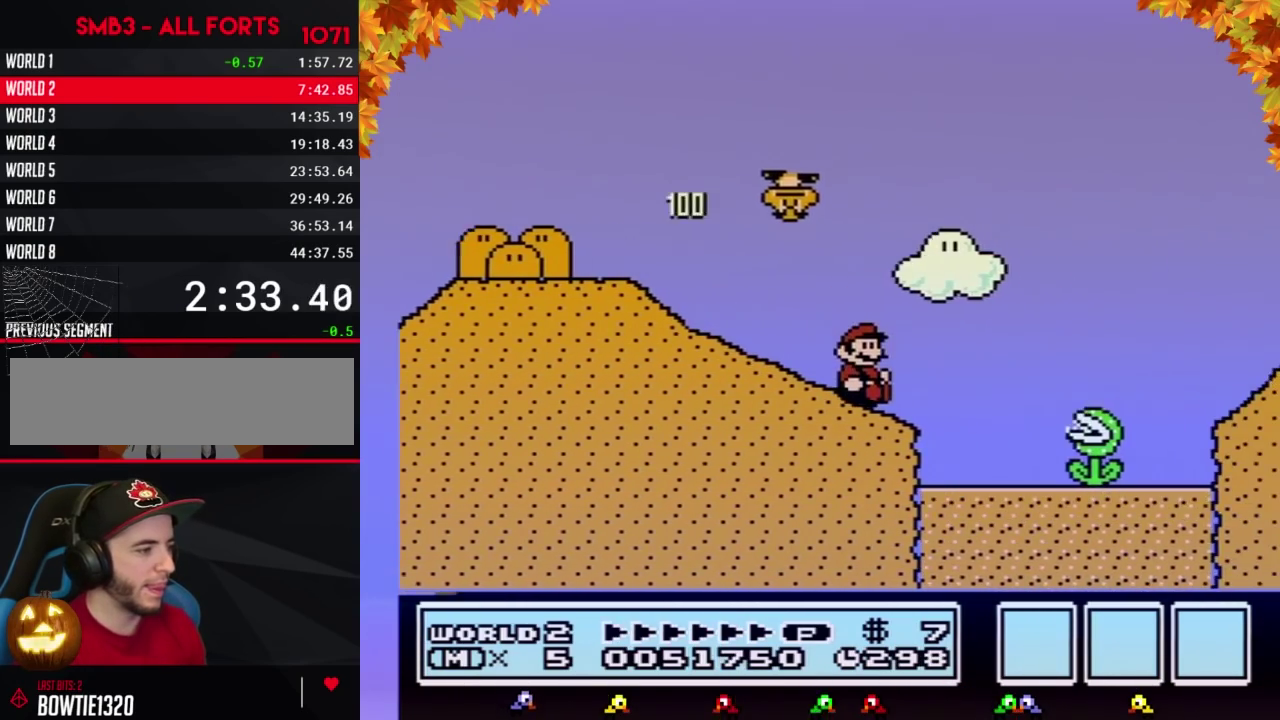
{"buttons": ["A", "B"], "events": [[167, "A", "down"], [183, "DPAD_DOWN", "up"]]}
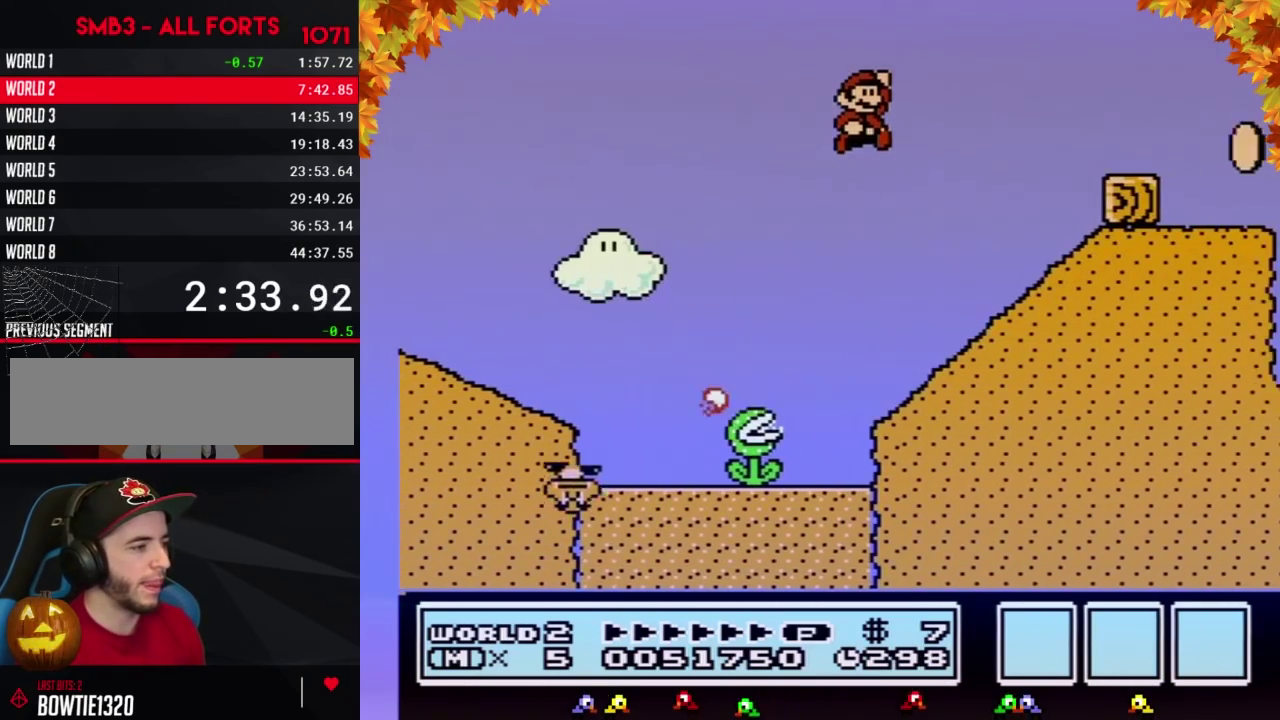
{"buttons": ["A", "B"], "events": [[150, "A", "up"], [500, "A", "down"]]}
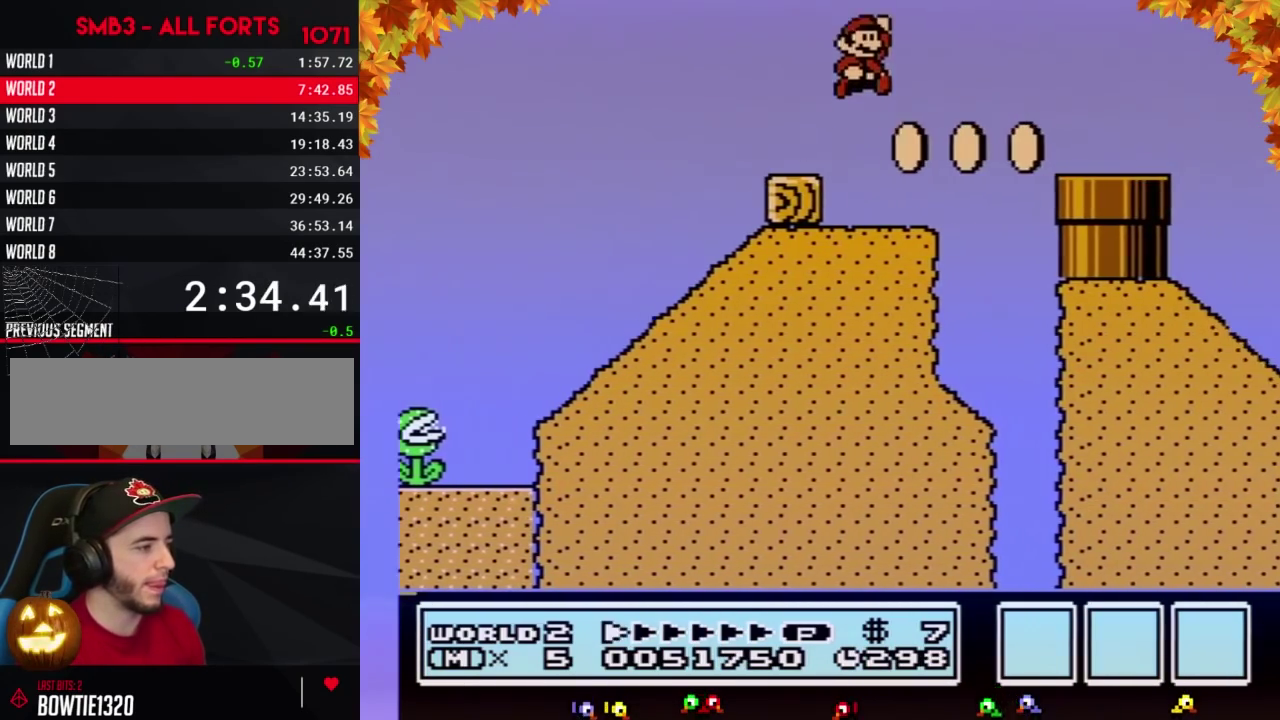
{"buttons": ["A", "B"], "events": []}
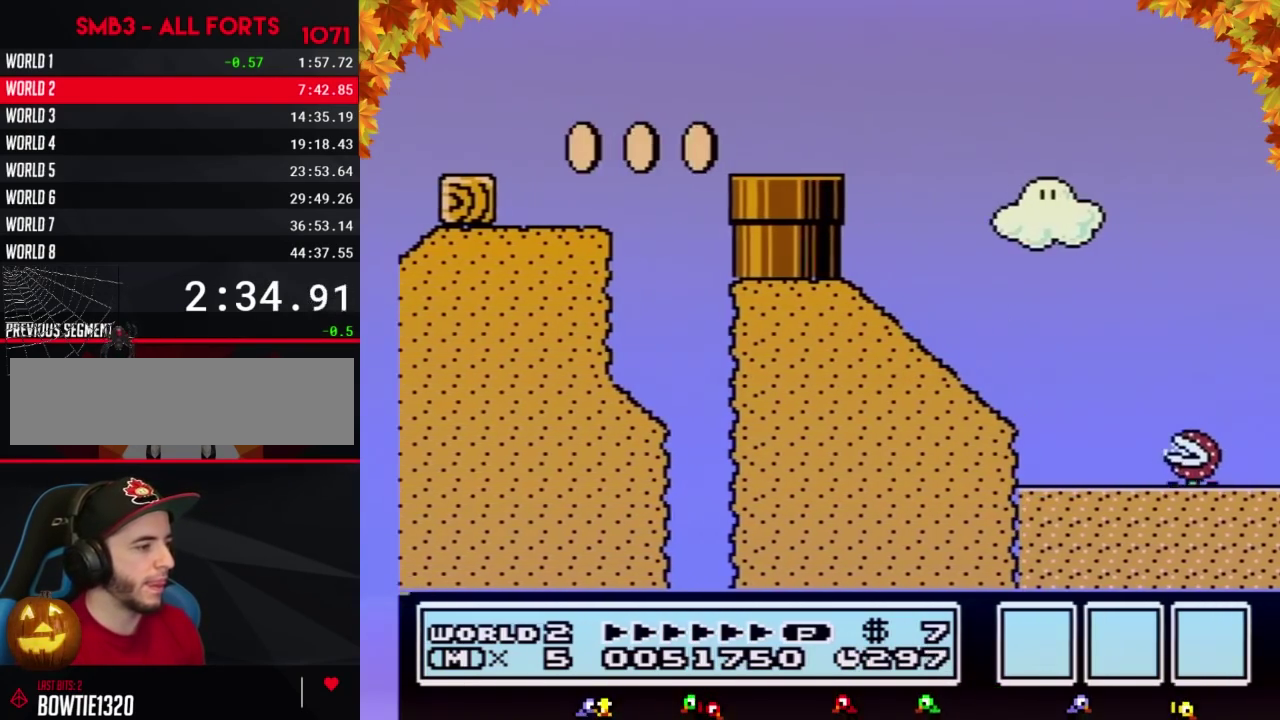
{"buttons": ["A", "B"], "events": []}
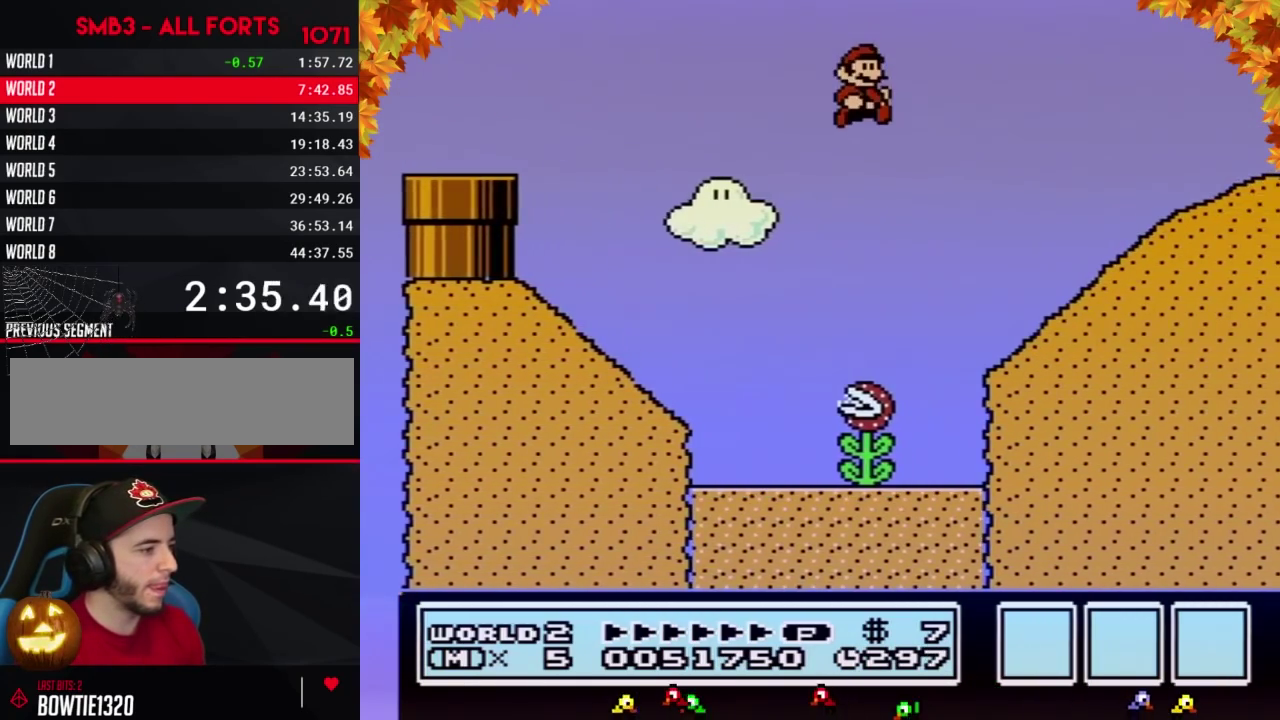
{"buttons": ["A", "B"], "events": [[100, "A", "up"], [400, "A", "down"]]}
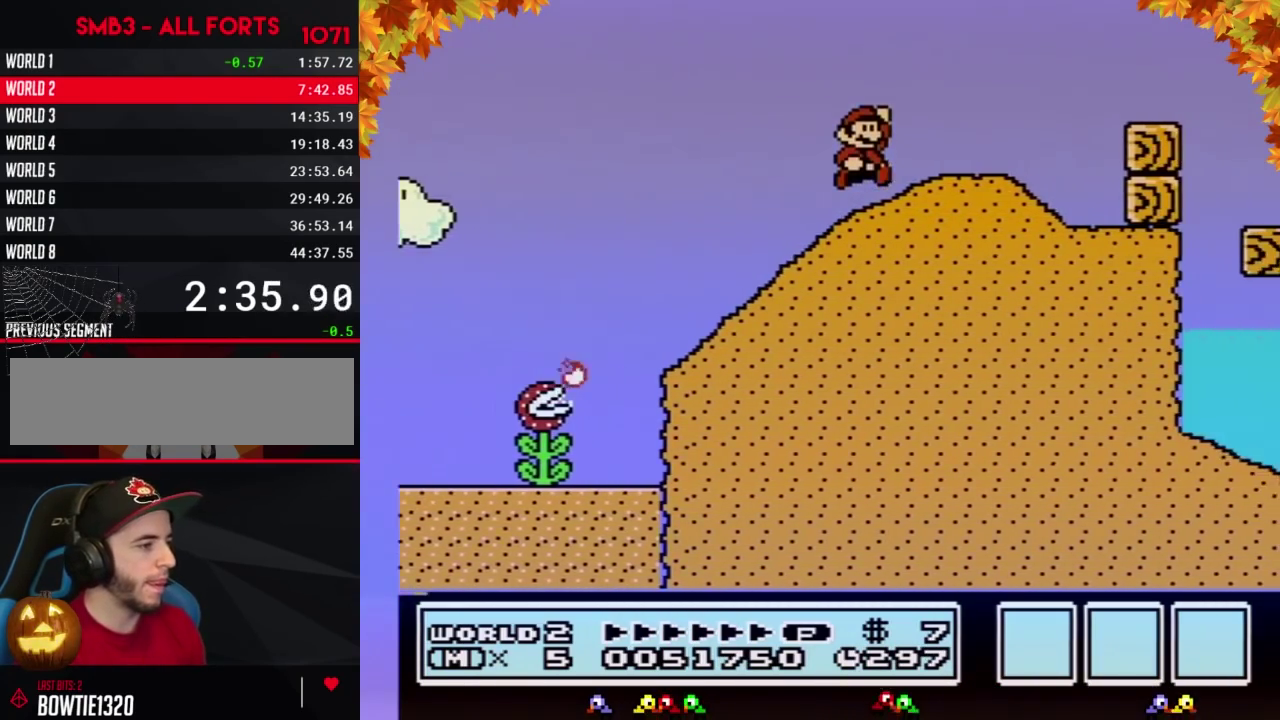
{"buttons": ["B"], "events": [[417, "A", "up"]]}
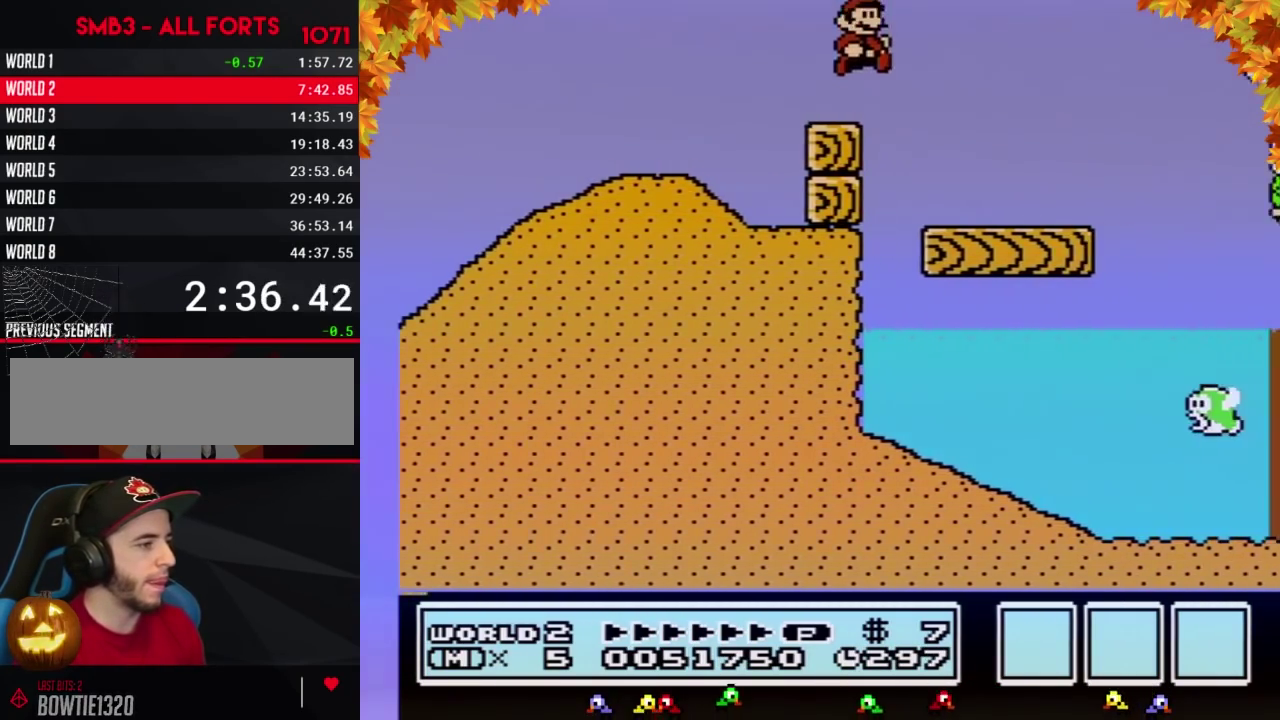
{"buttons": ["B", "DPAD_RIGHT"], "events": [[217, "DPAD_RIGHT", "down"], [350, "A", "down"], [500, "A", "up"]]}
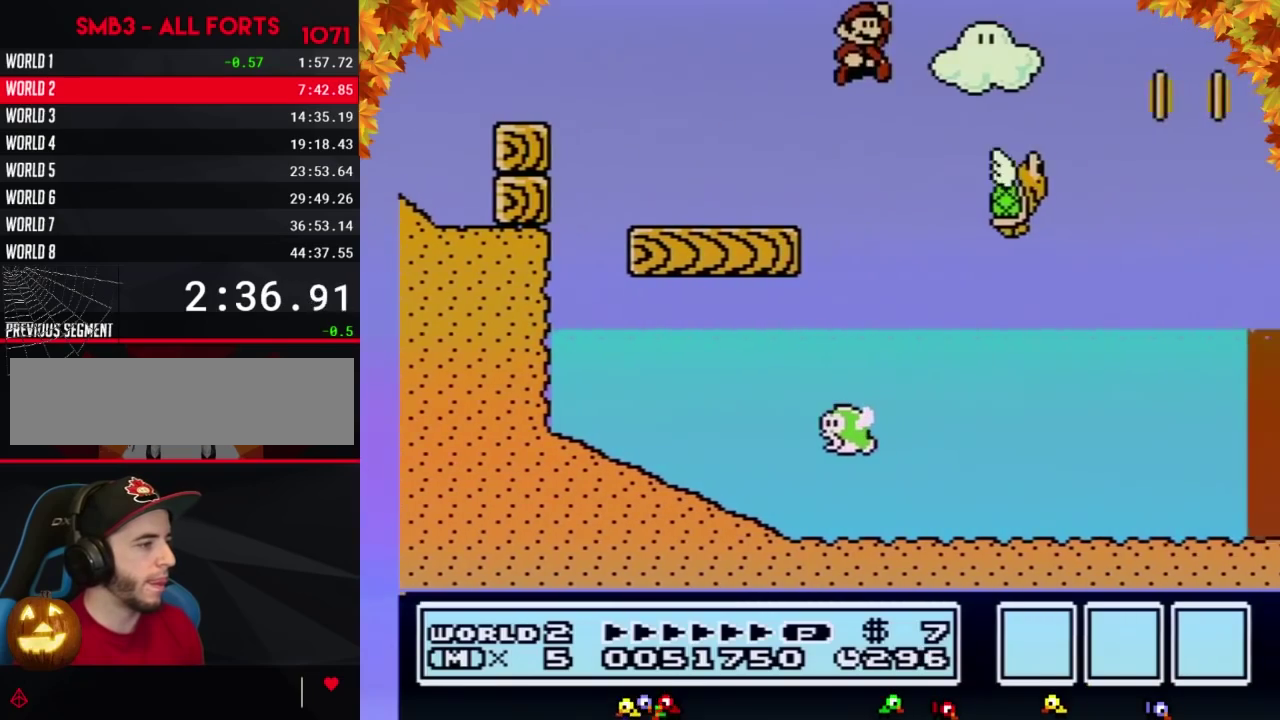
{"buttons": ["A", "B", "DPAD_RIGHT"], "events": [[283, "A", "down"]]}
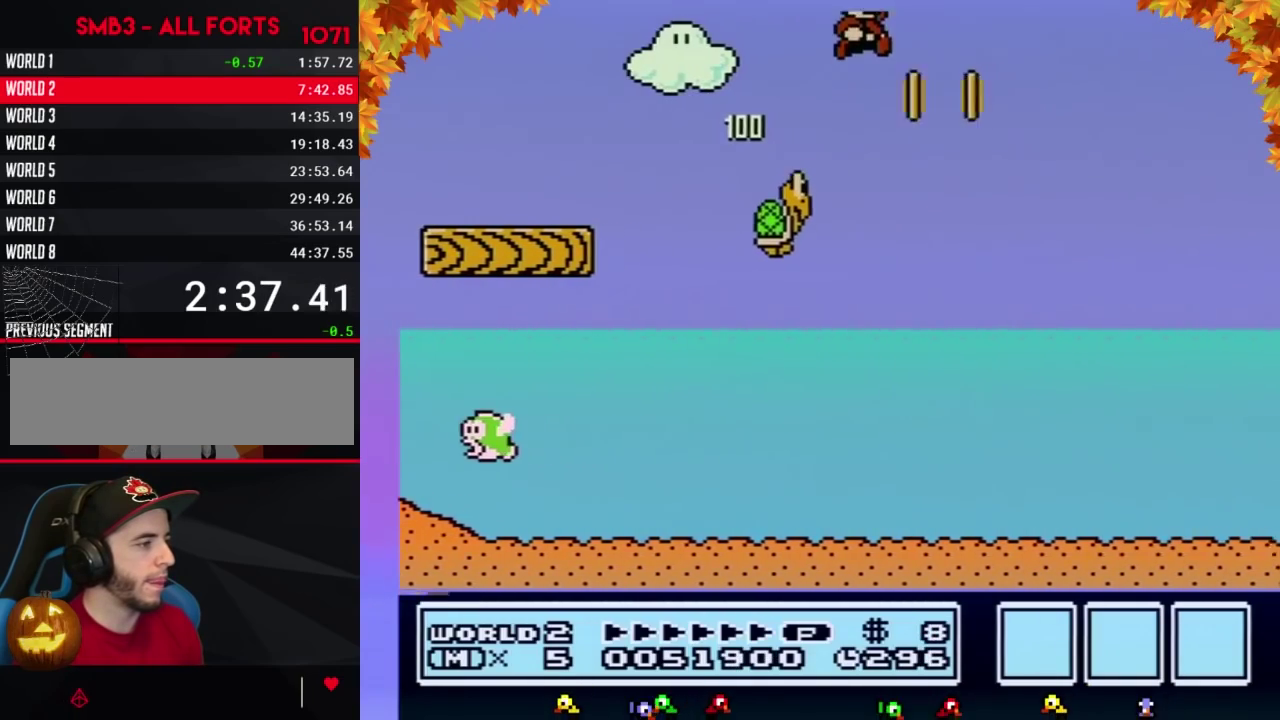
{"buttons": ["B", "DPAD_RIGHT"], "events": [[400, "A", "up"]]}
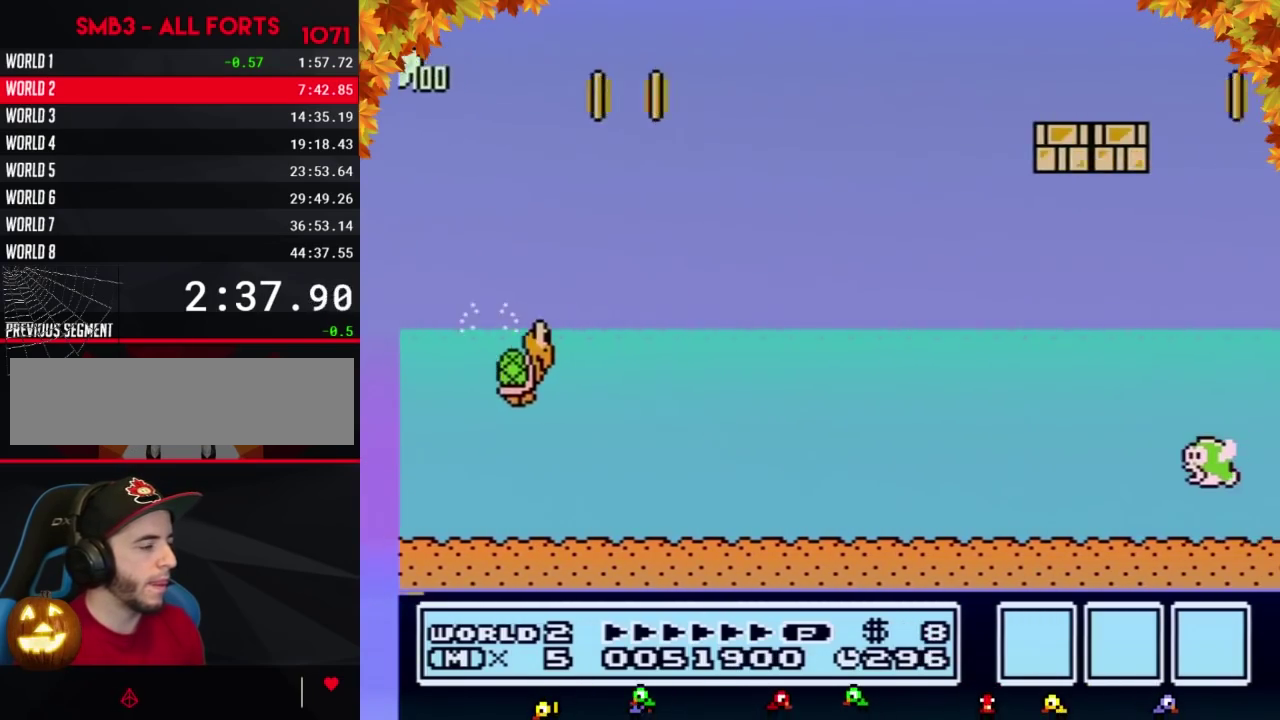
{"buttons": ["A", "B", "DPAD_RIGHT"], "events": [[500, "A", "down"]]}